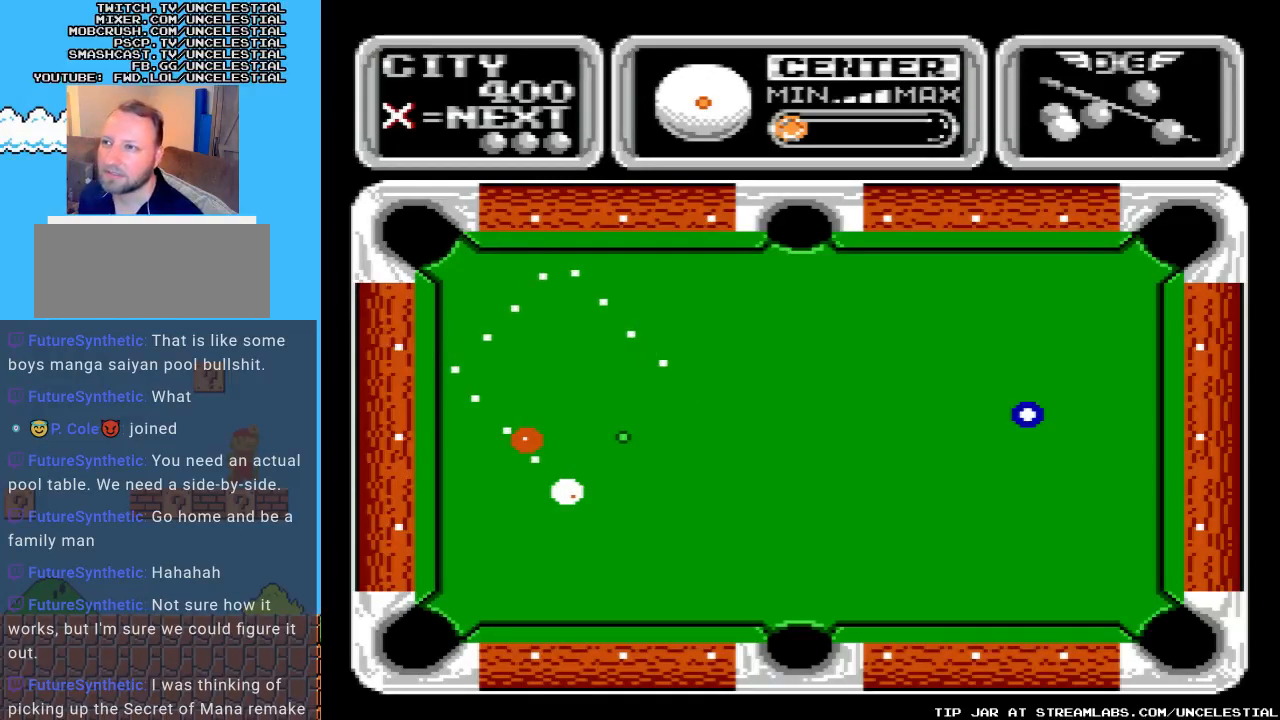
Gameplay with a controller (Nintendo layout); each line is a JSON object with the inputs held at the frame after it. "events" lists button and stick changes between this image and that frame as [ms after this image, input, new state], when the widget could be followed in between. Not read: L3 R3.
{"buttons": [], "events": []}
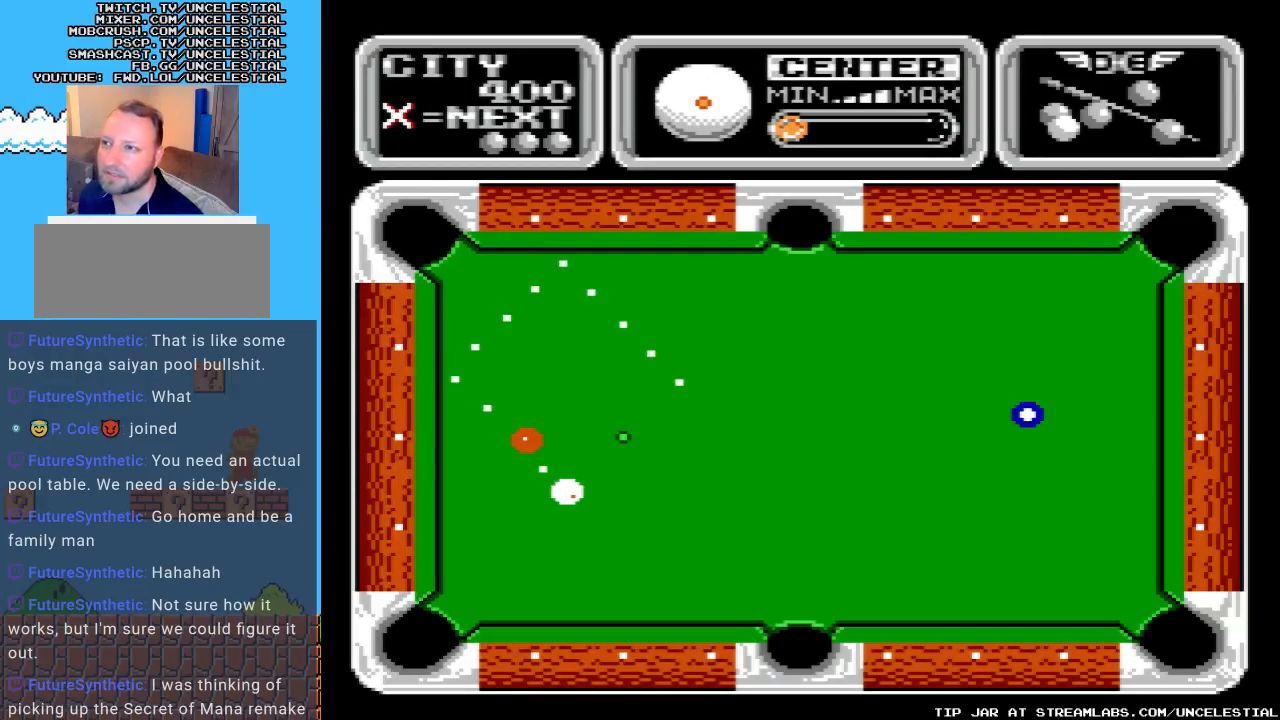
{"buttons": [], "events": []}
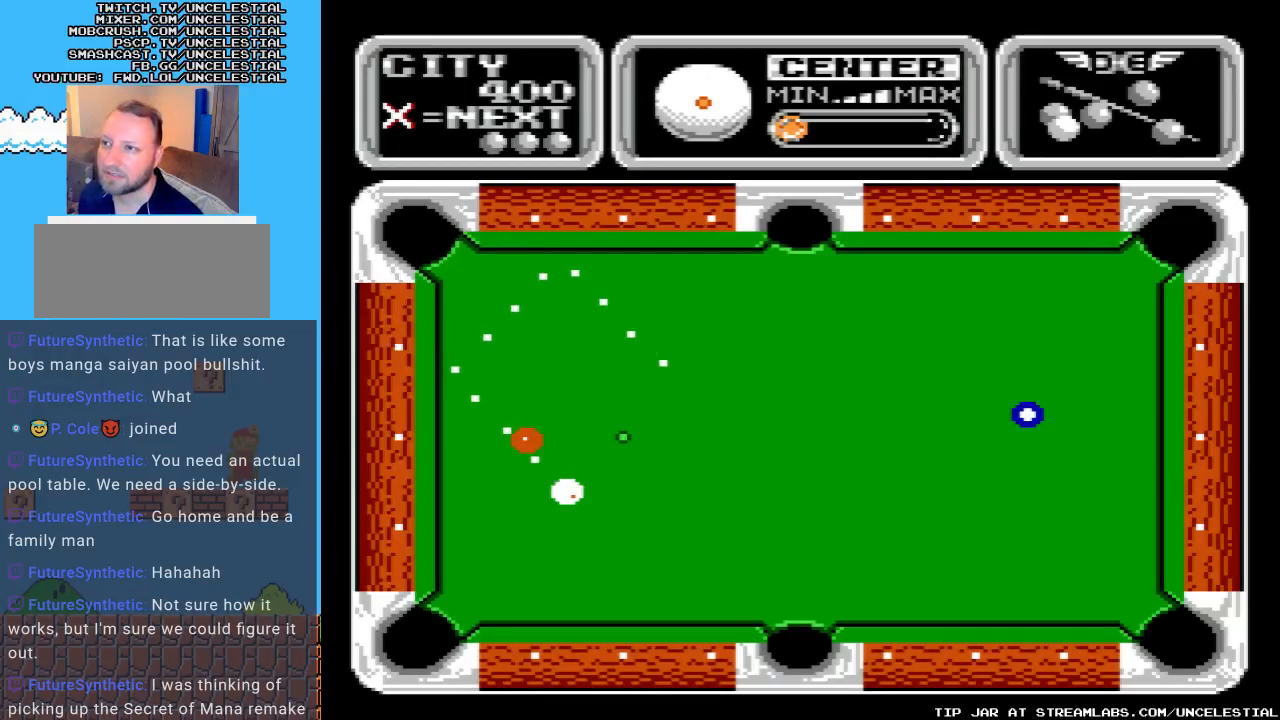
{"buttons": [], "events": [[467, "DPAD_RIGHT", "down"], [500, "DPAD_RIGHT", "up"]]}
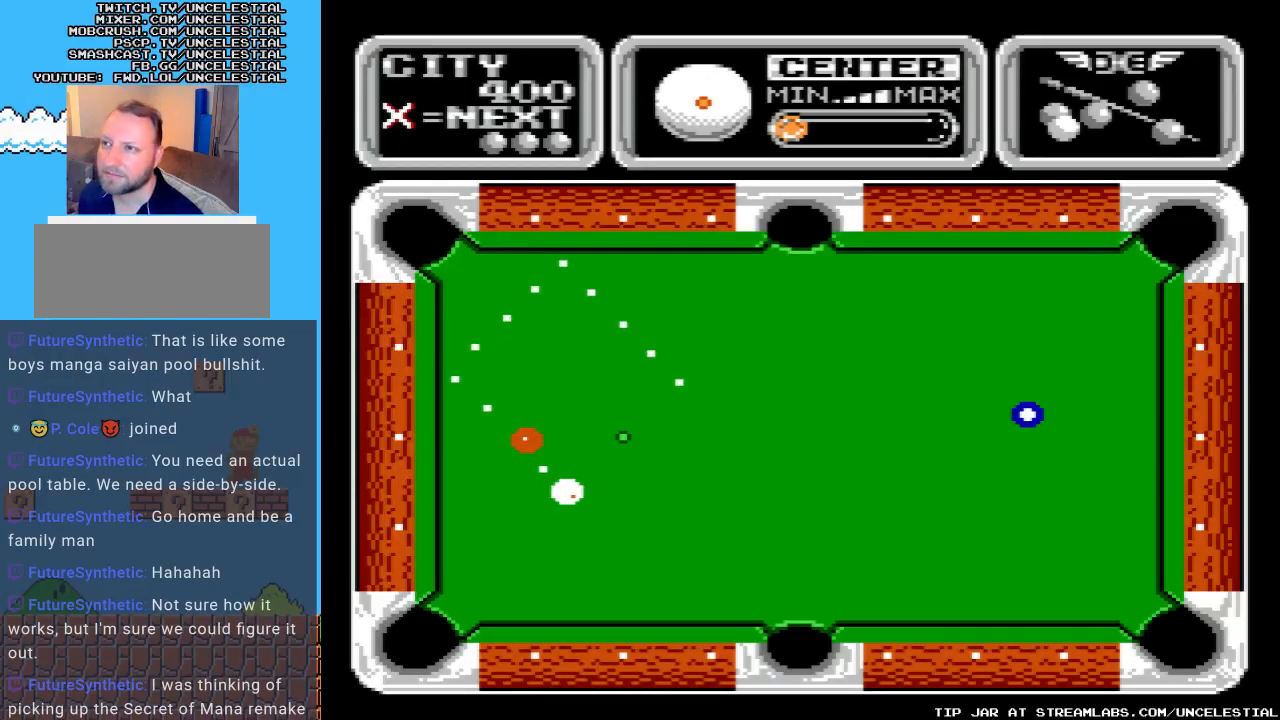
{"buttons": [], "events": []}
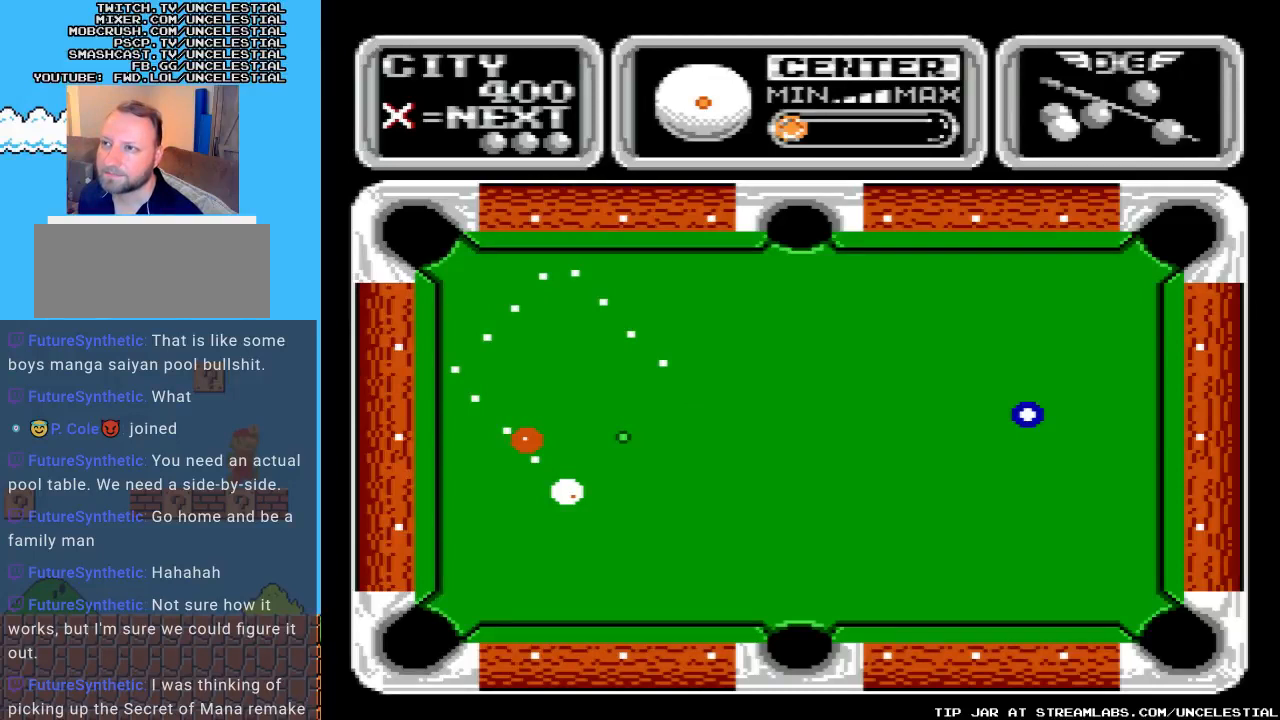
{"buttons": [], "events": []}
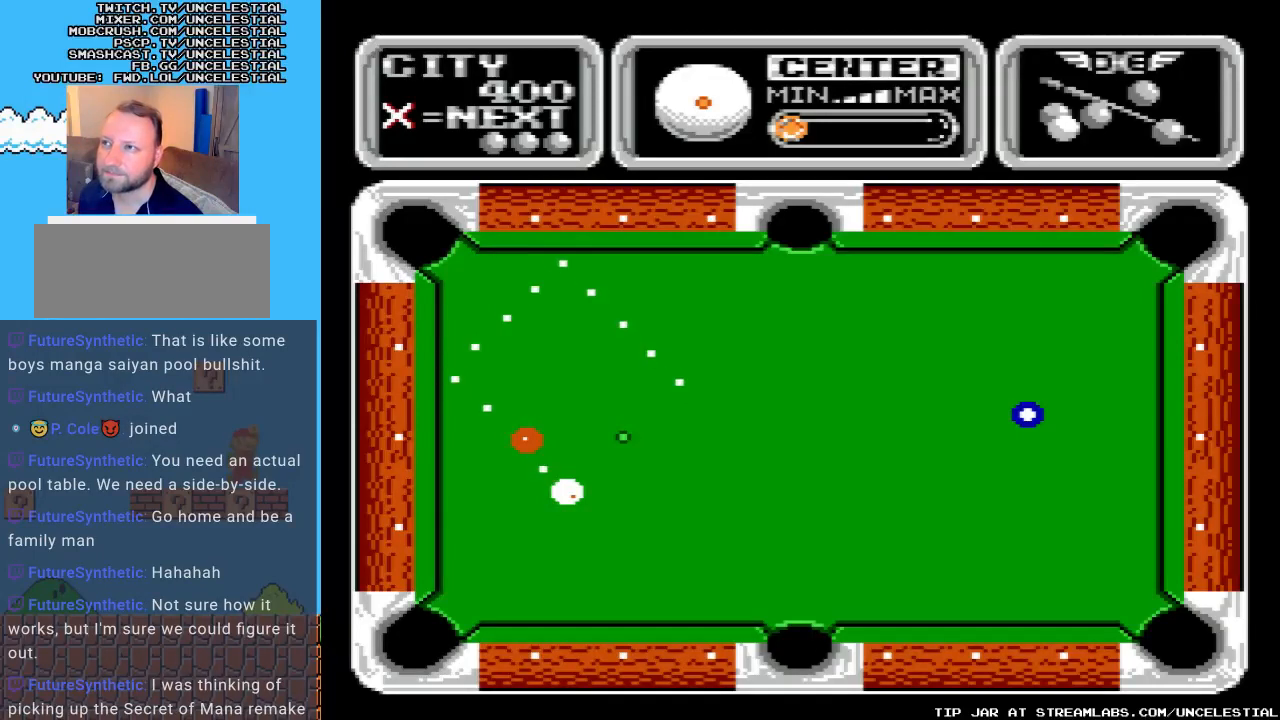
{"buttons": [], "events": [[333, "A", "down"], [500, "A", "up"]]}
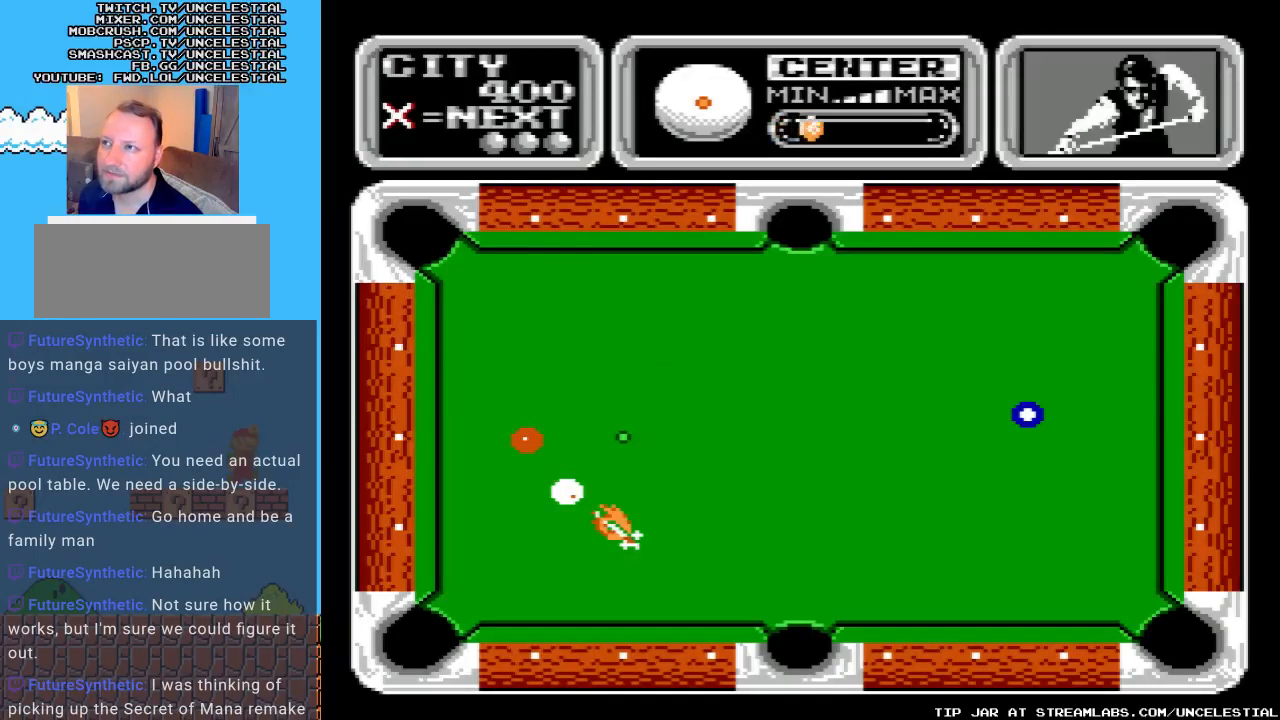
{"buttons": [], "events": [[333, "A", "down"], [500, "A", "up"]]}
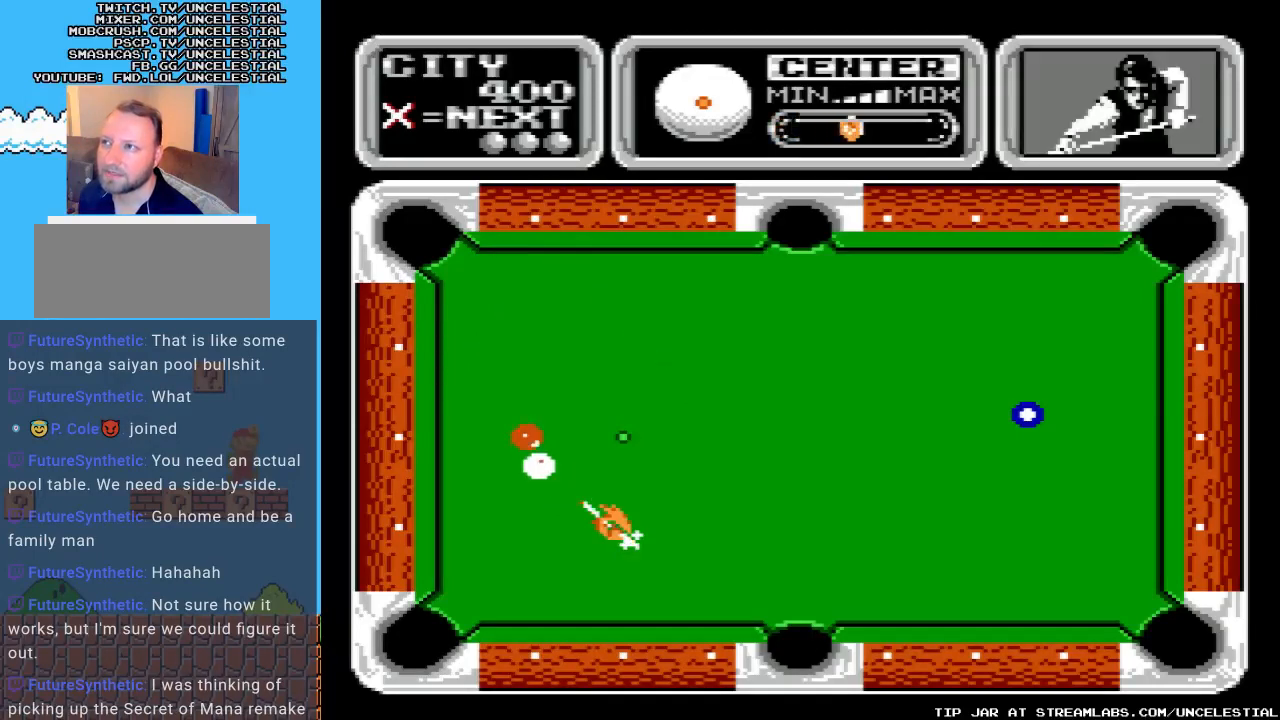
{"buttons": [], "events": []}
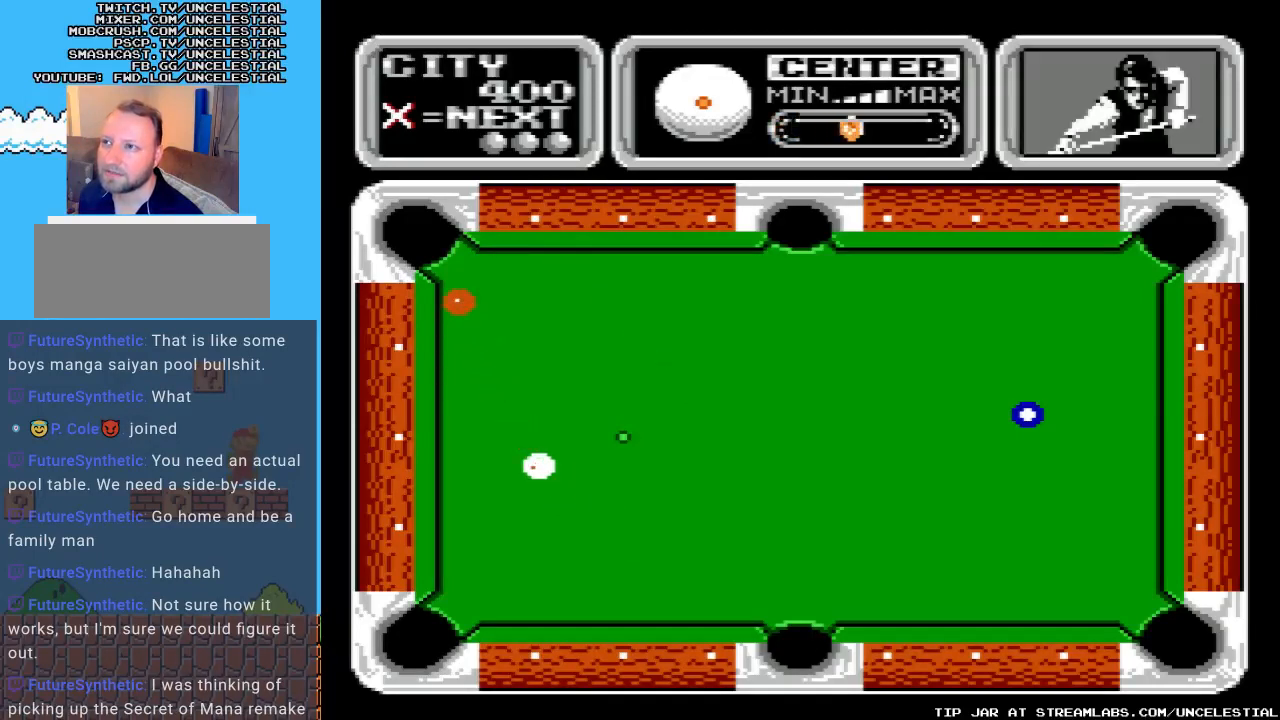
{"buttons": [], "events": []}
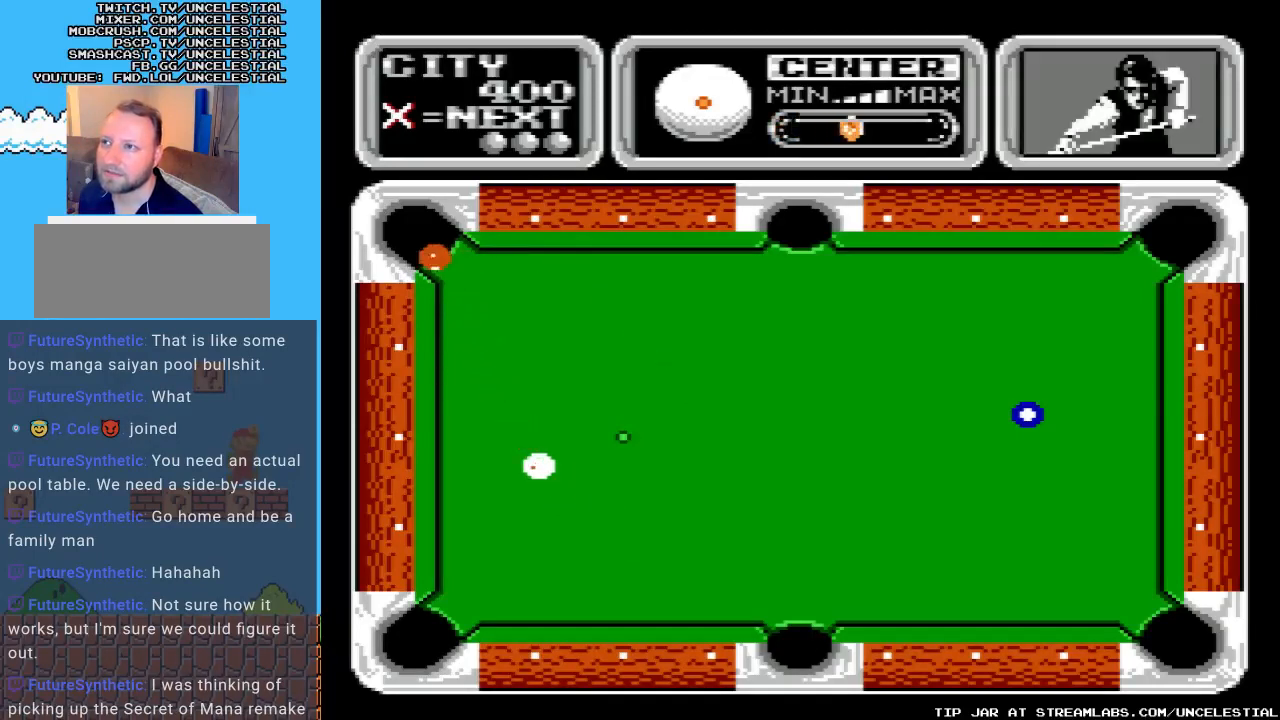
{"buttons": [], "events": []}
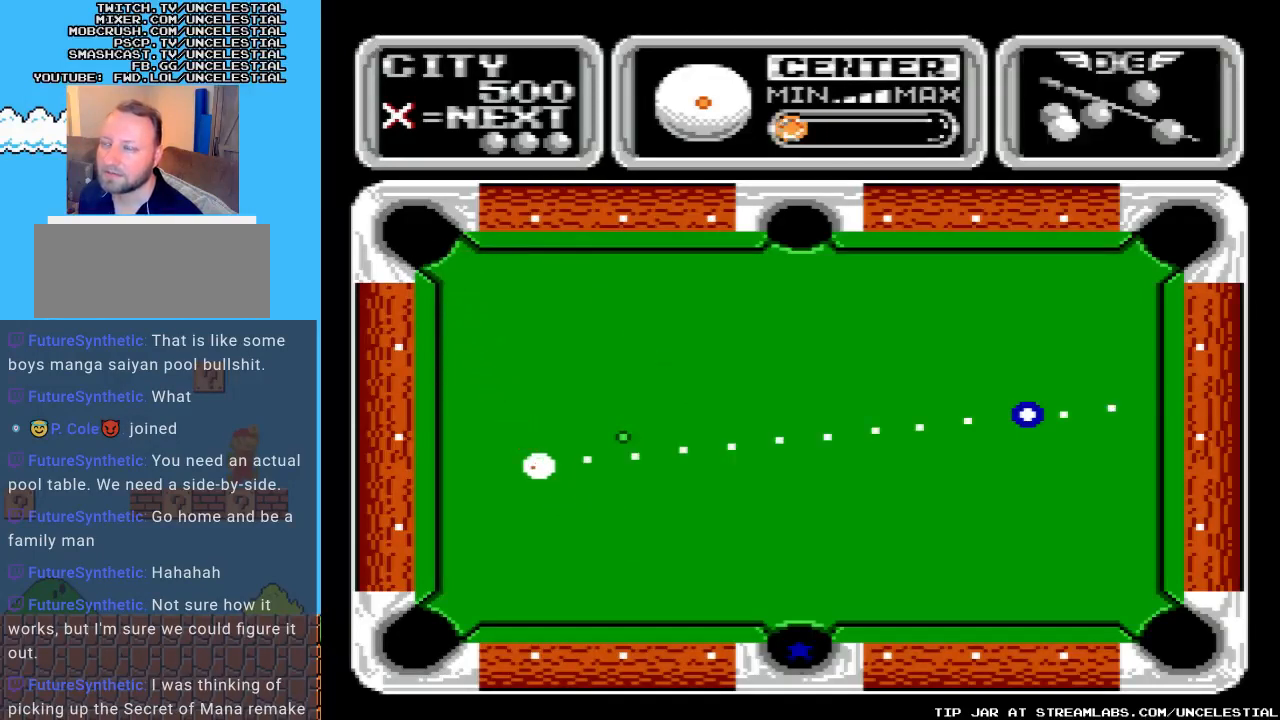
{"buttons": [], "events": []}
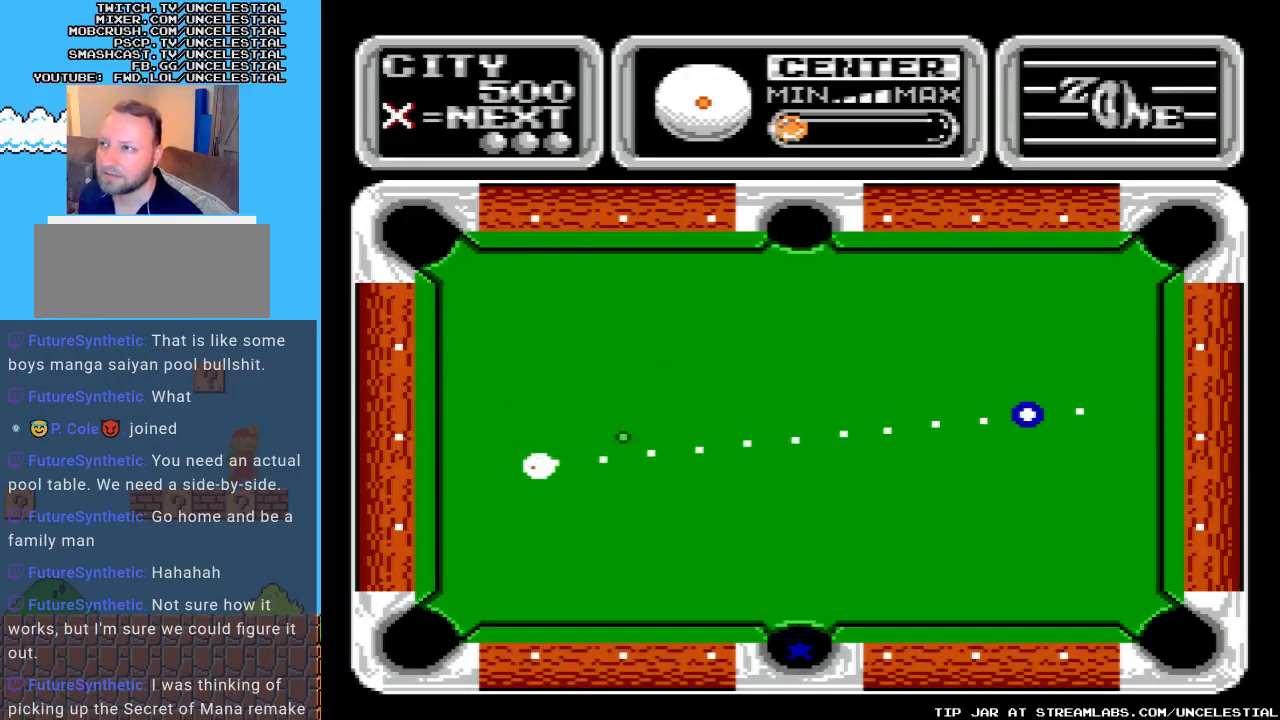
{"buttons": [], "events": []}
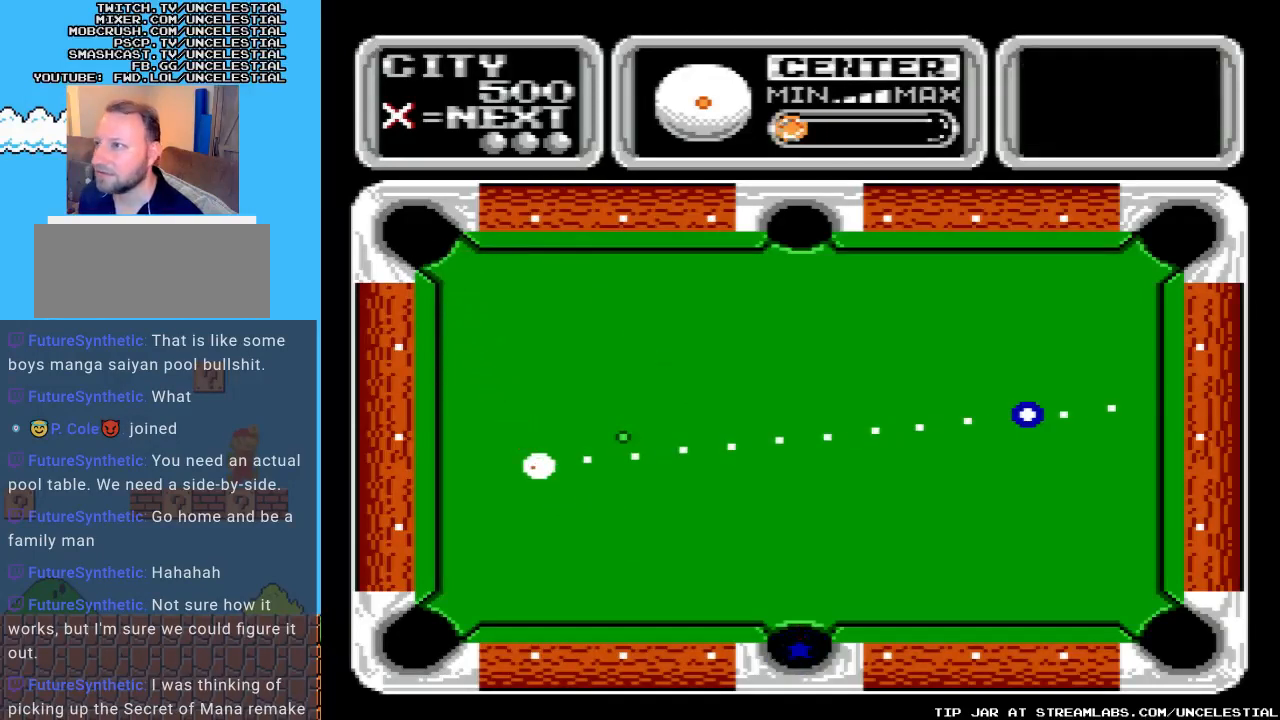
{"buttons": [], "events": []}
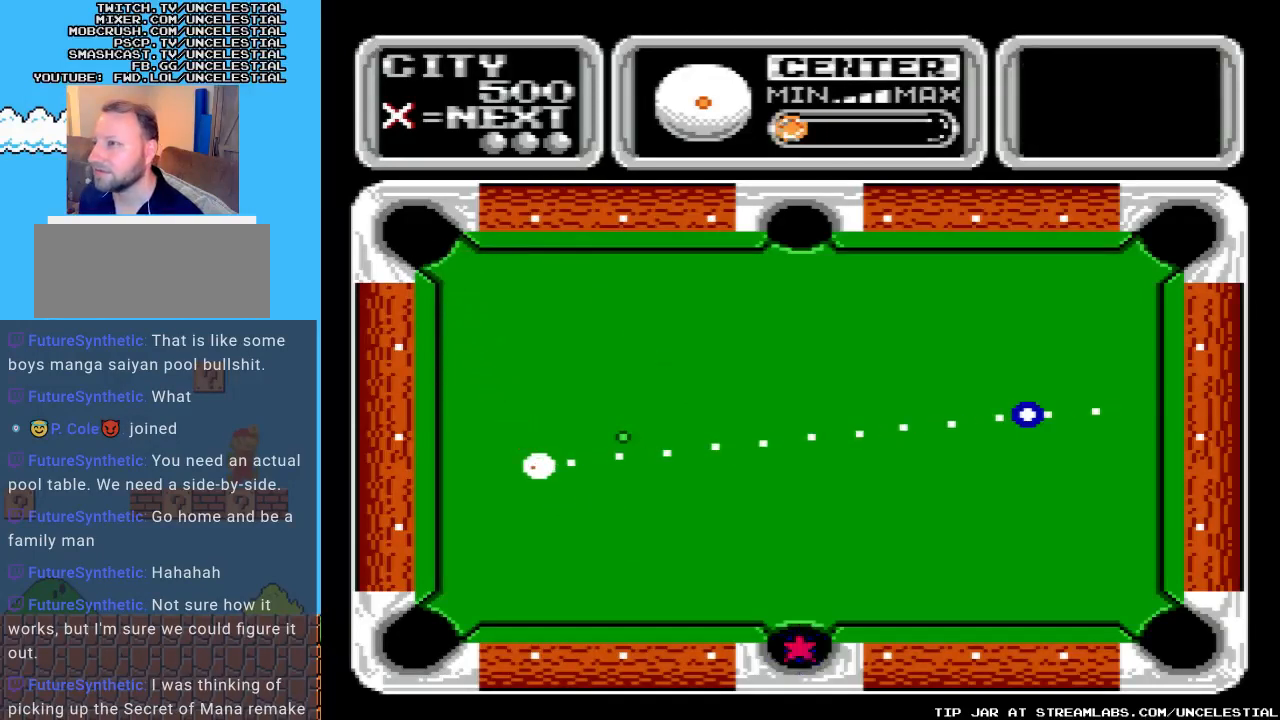
{"buttons": [], "events": []}
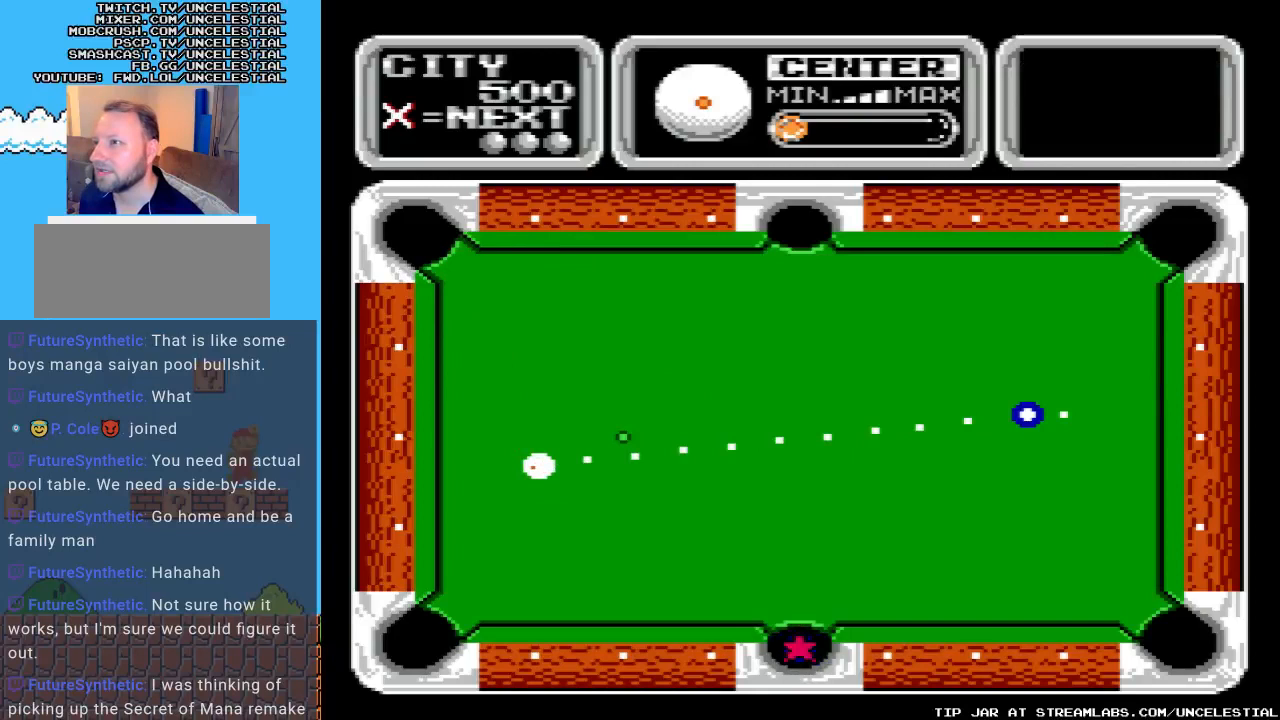
{"buttons": [], "events": [[333, "DPAD_RIGHT", "down"], [400, "DPAD_RIGHT", "up"]]}
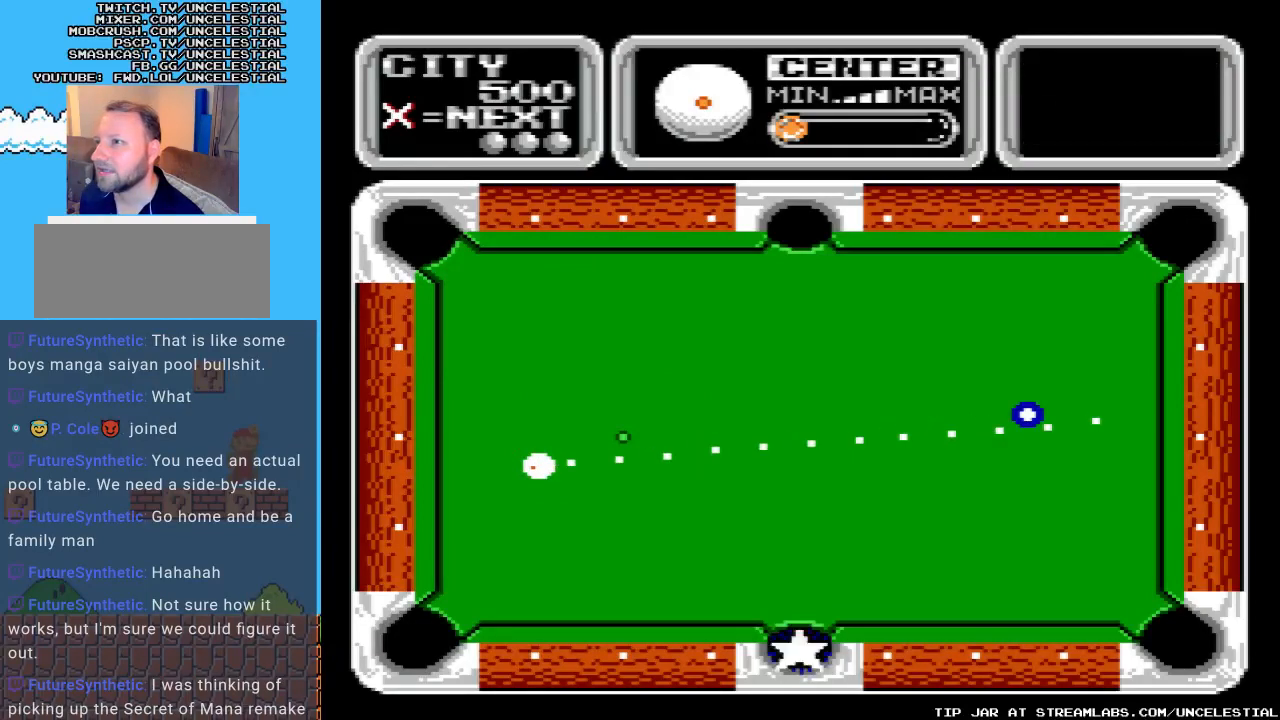
{"buttons": [], "events": []}
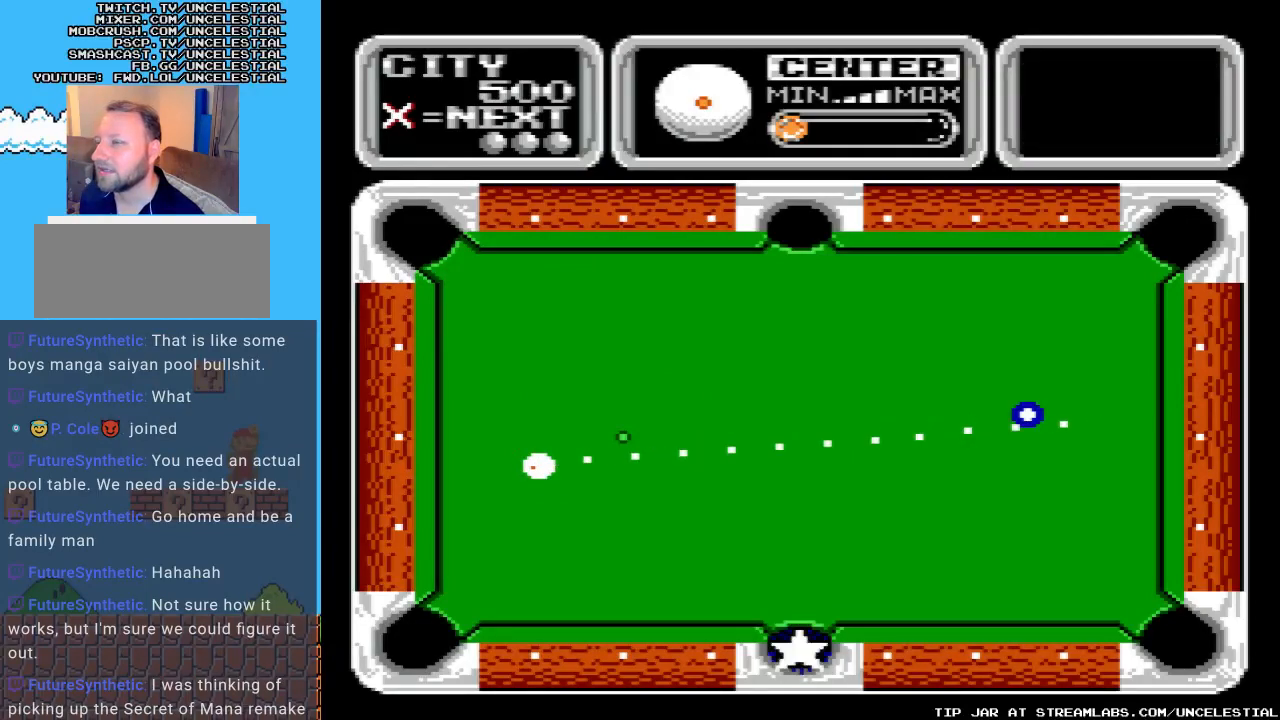
{"buttons": [], "events": [[200, "DPAD_LEFT", "down"], [267, "DPAD_LEFT", "up"]]}
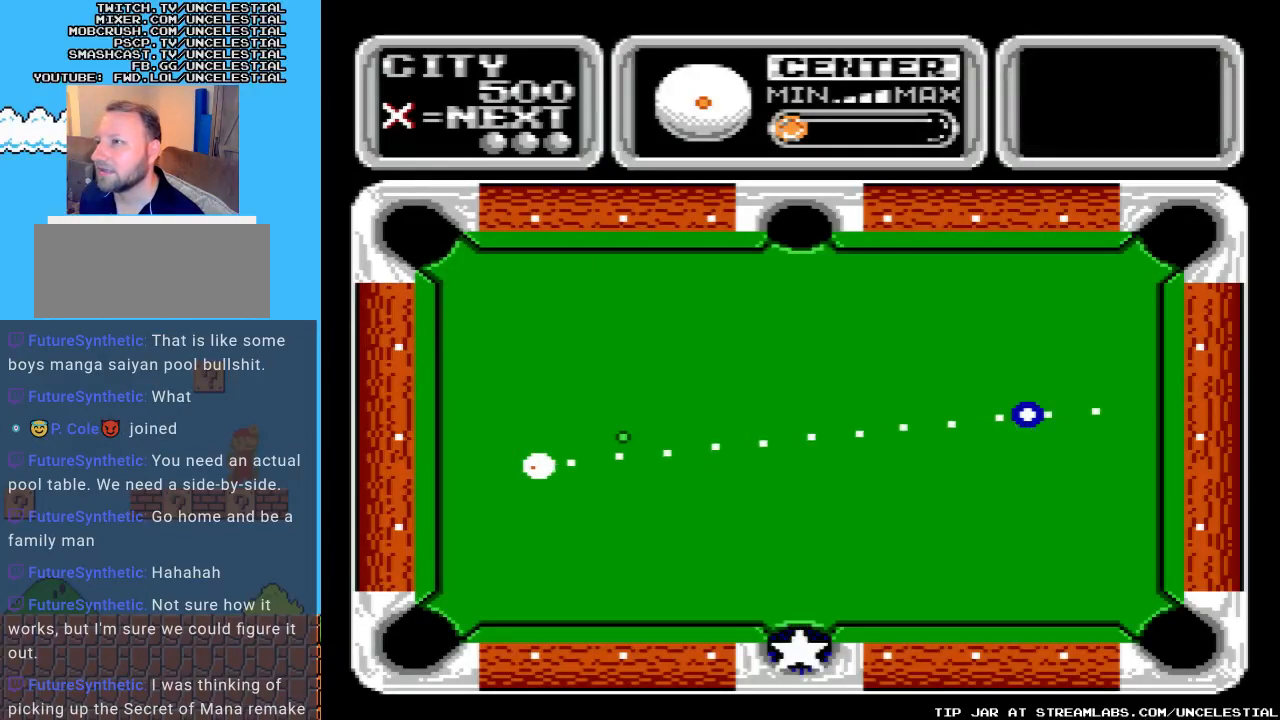
{"buttons": [], "events": [[233, "DPAD_RIGHT", "down"], [300, "DPAD_RIGHT", "up"]]}
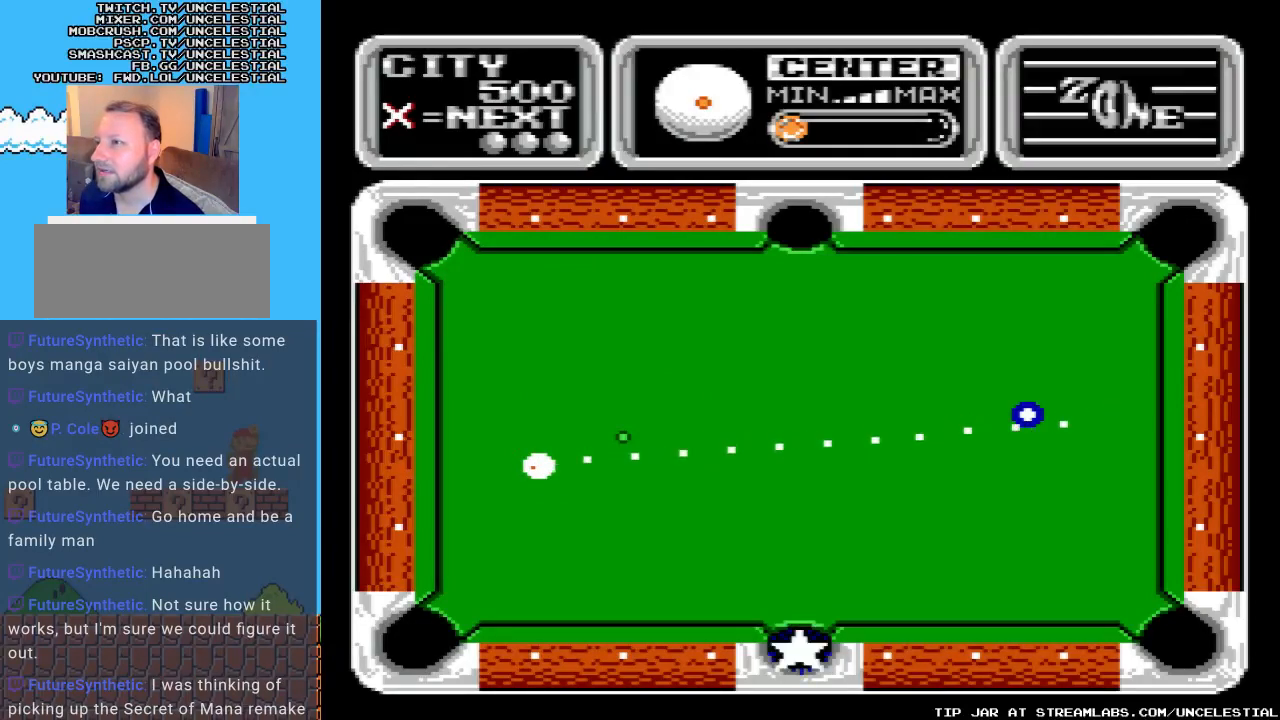
{"buttons": [], "events": [[433, "DPAD_LEFT", "down"], [500, "DPAD_LEFT", "up"]]}
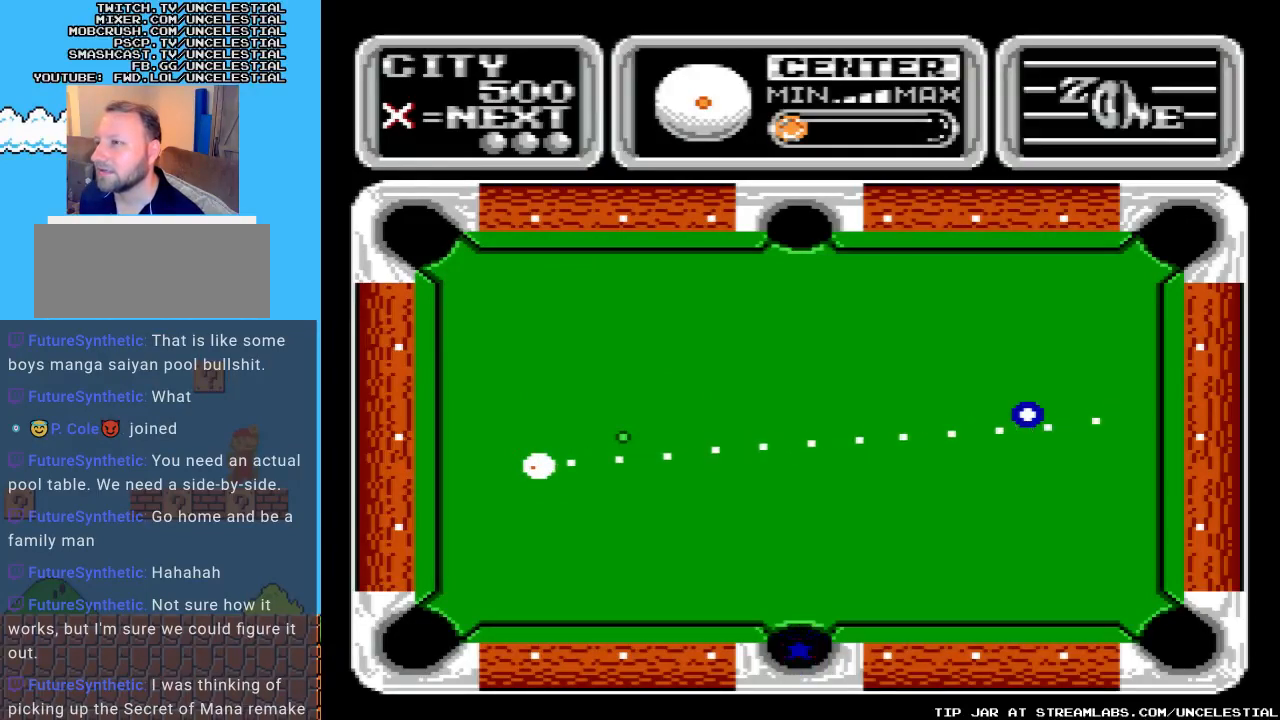
{"buttons": ["DPAD_RIGHT"], "events": [[467, "DPAD_RIGHT", "down"]]}
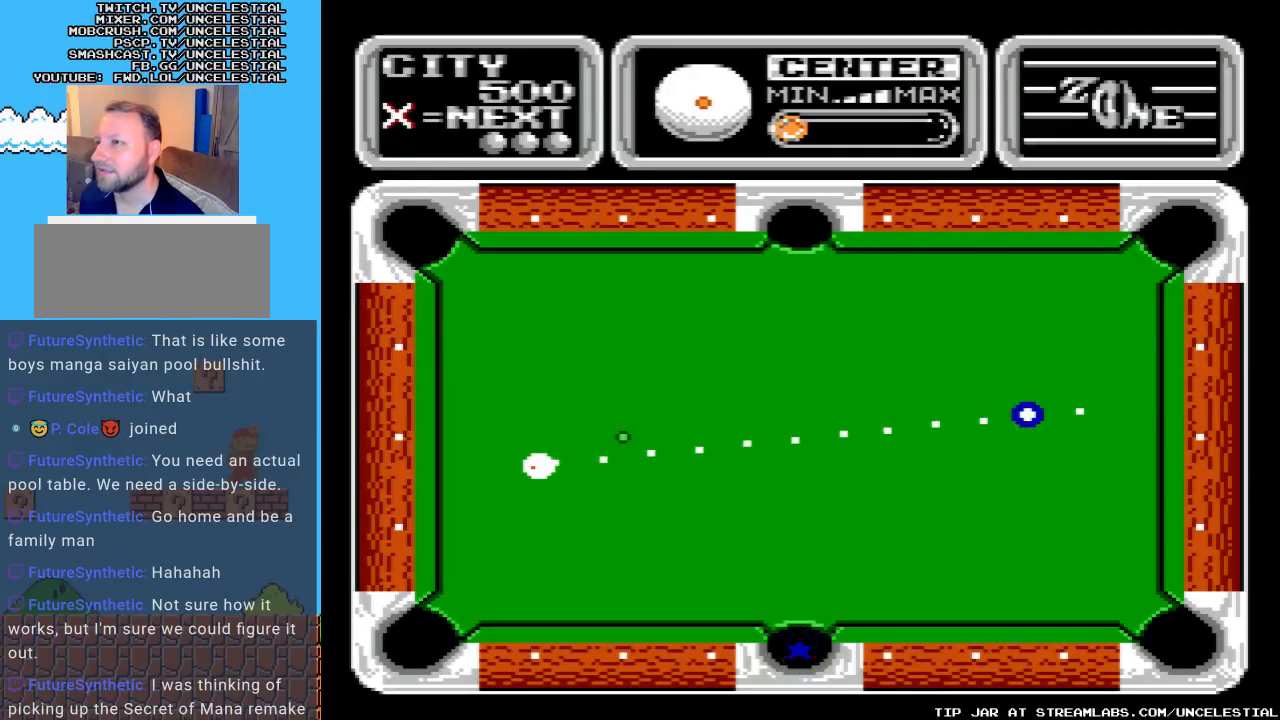
{"buttons": [], "events": [[33, "DPAD_RIGHT", "up"]]}
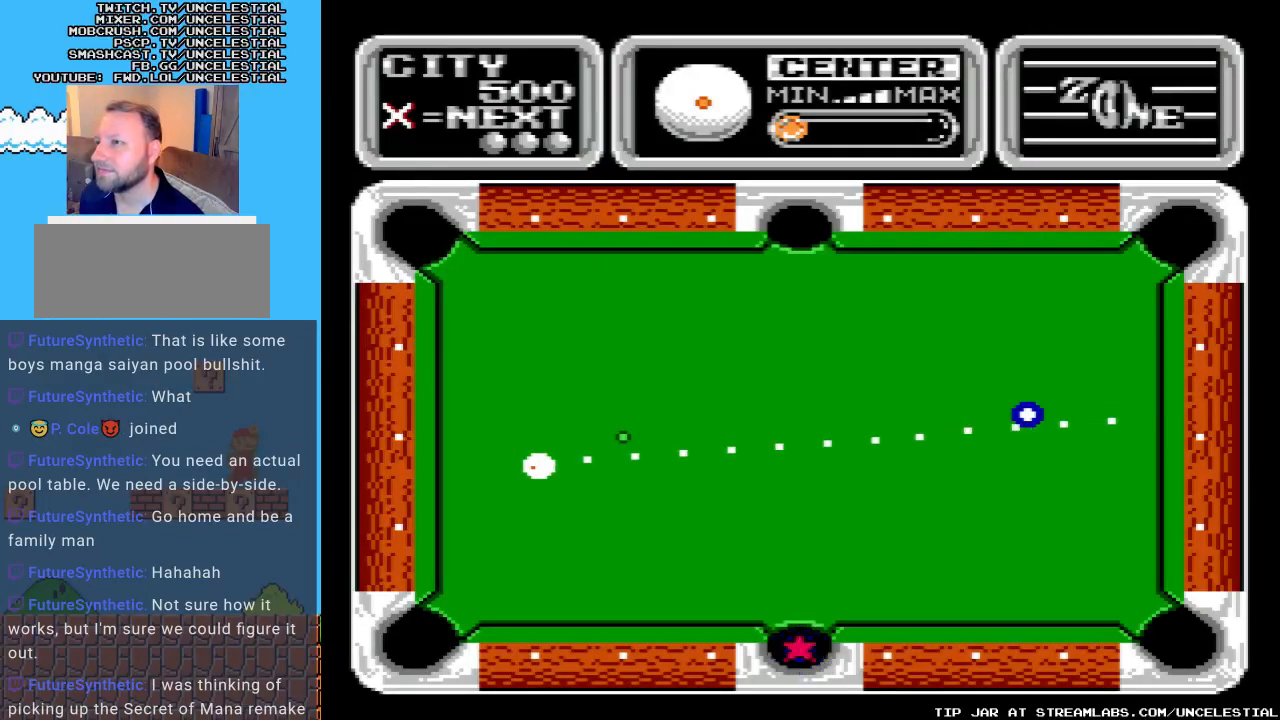
{"buttons": [], "events": []}
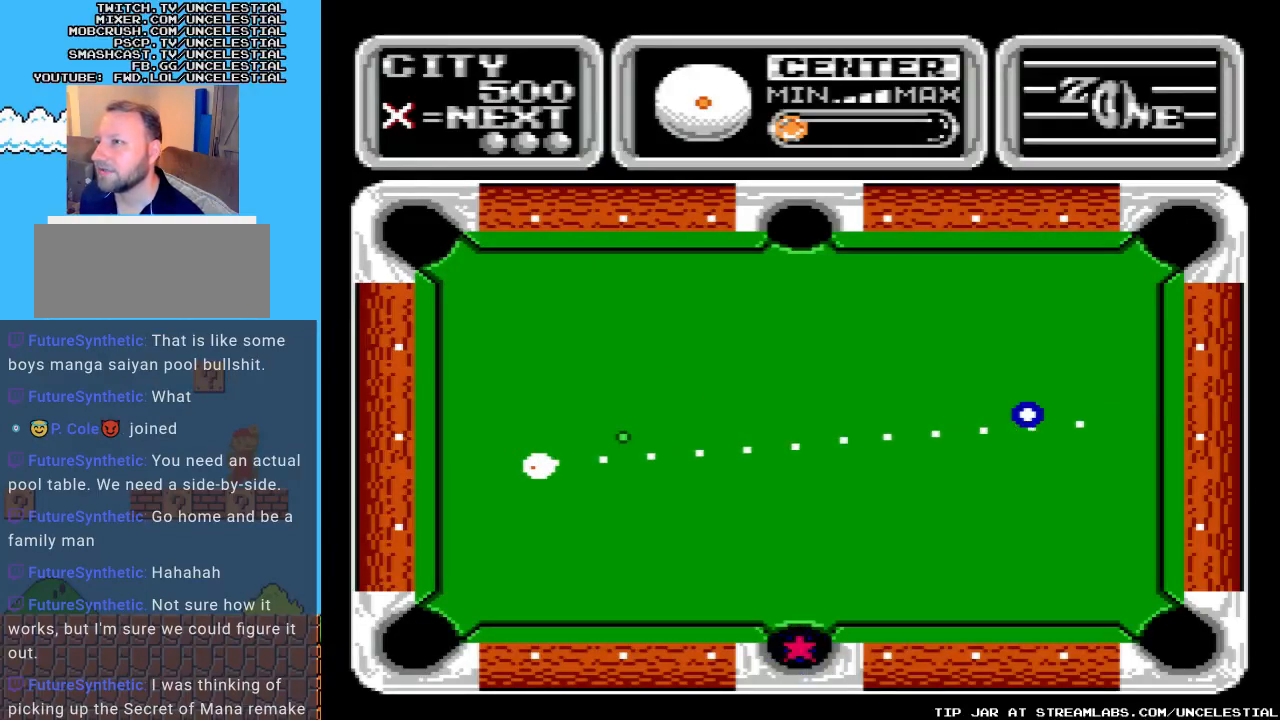
{"buttons": [], "events": []}
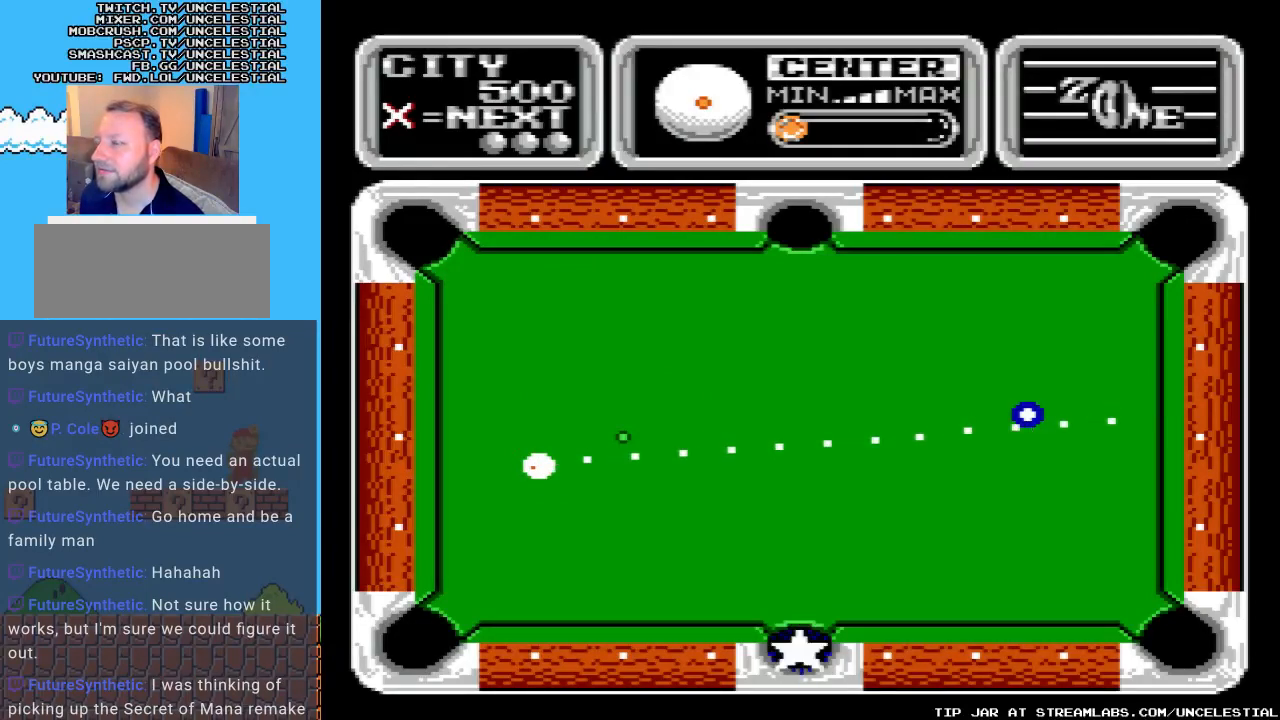
{"buttons": [], "events": []}
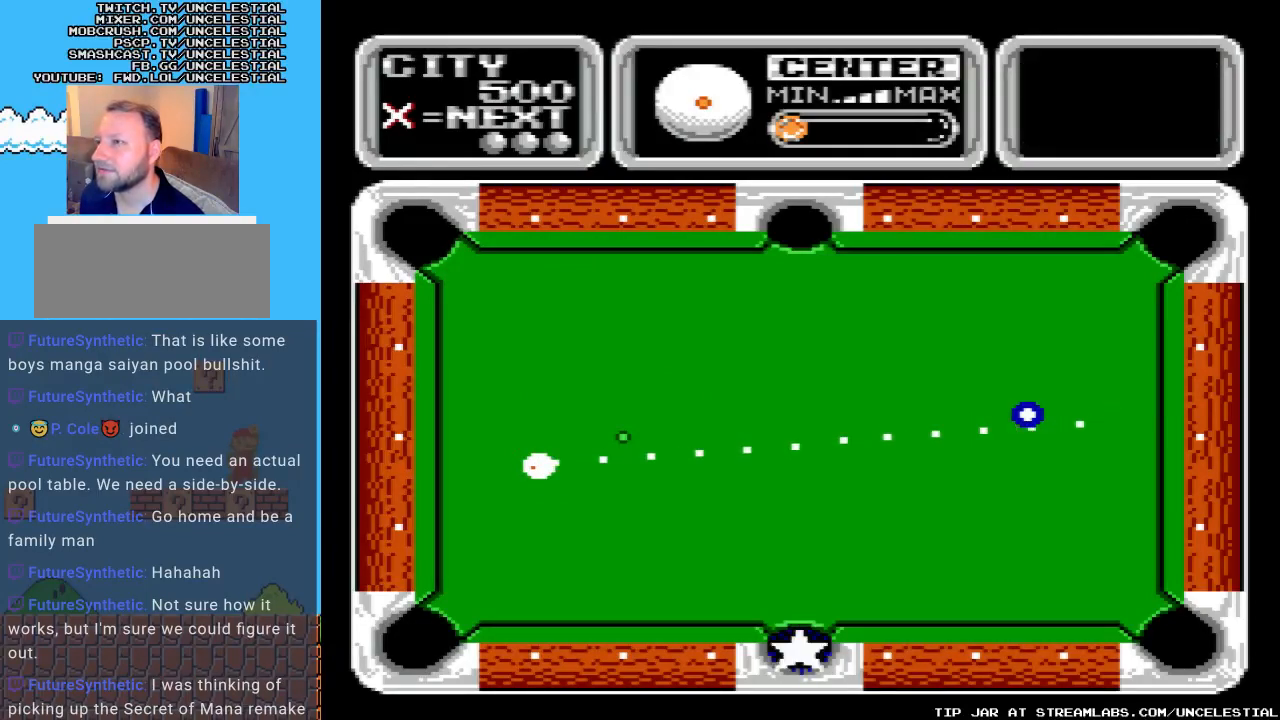
{"buttons": [], "events": []}
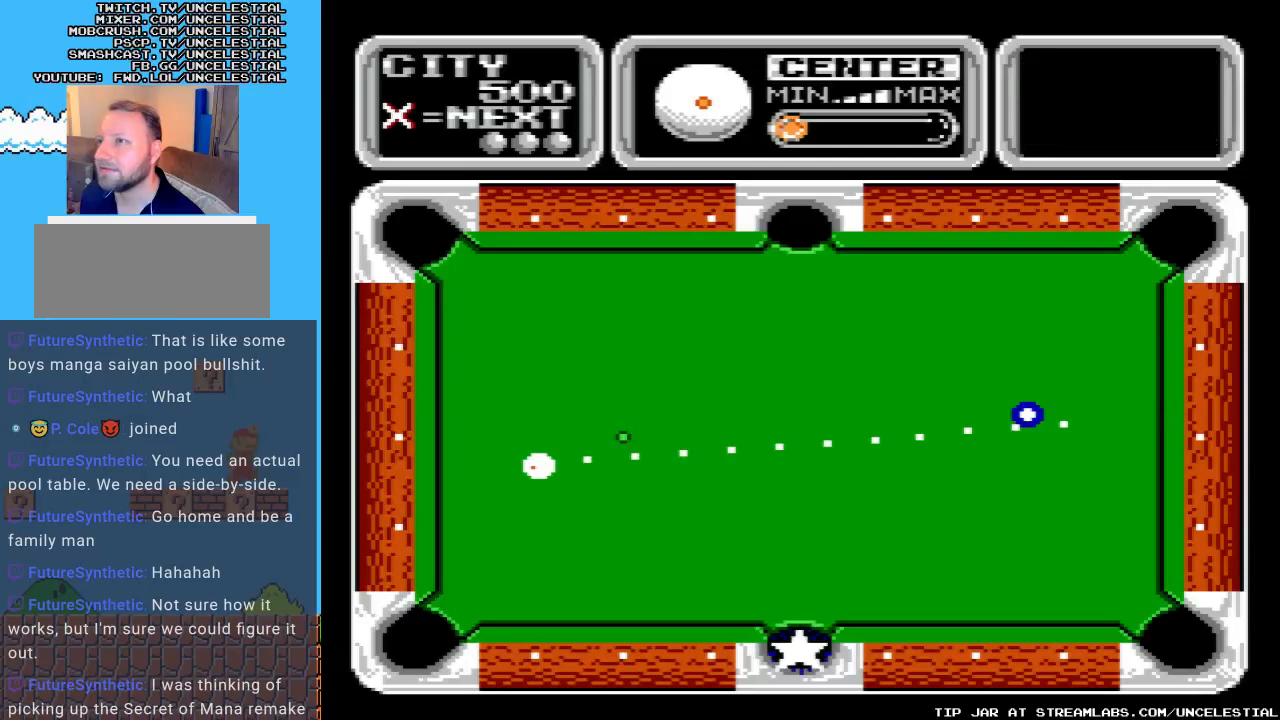
{"buttons": [], "events": [[100, "A", "down"], [267, "A", "up"]]}
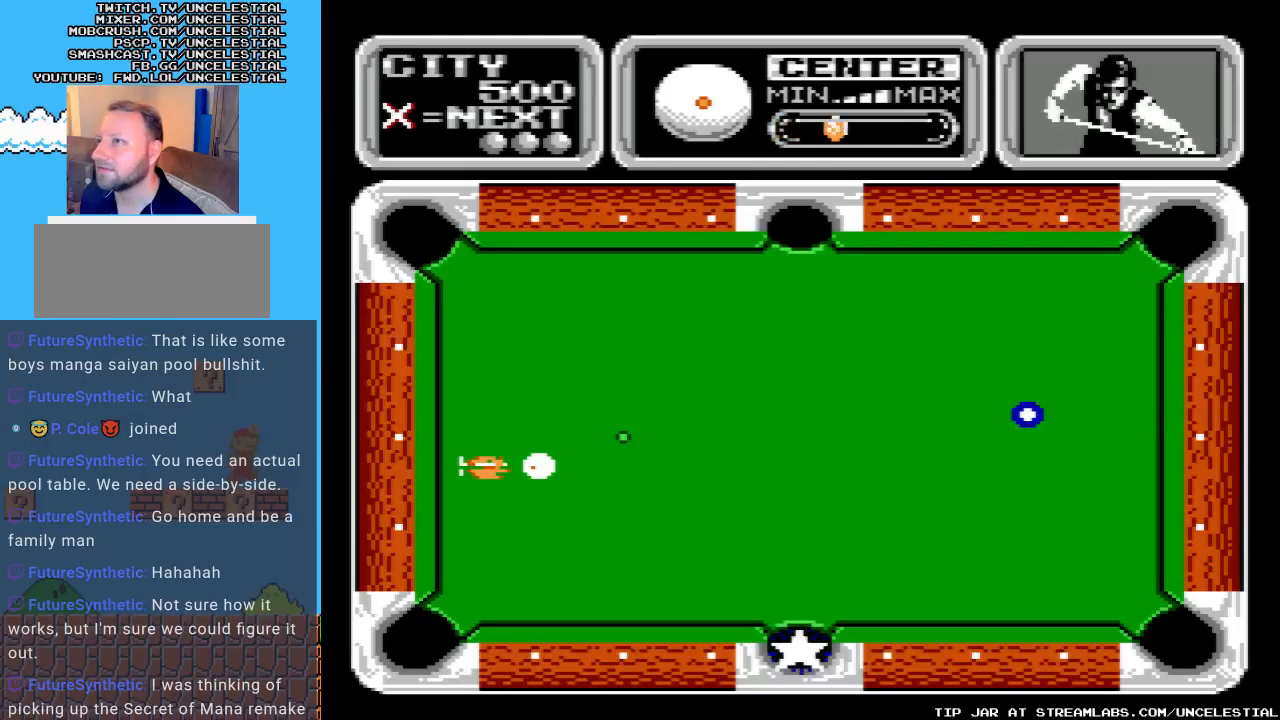
{"buttons": ["A"], "events": [[433, "A", "down"]]}
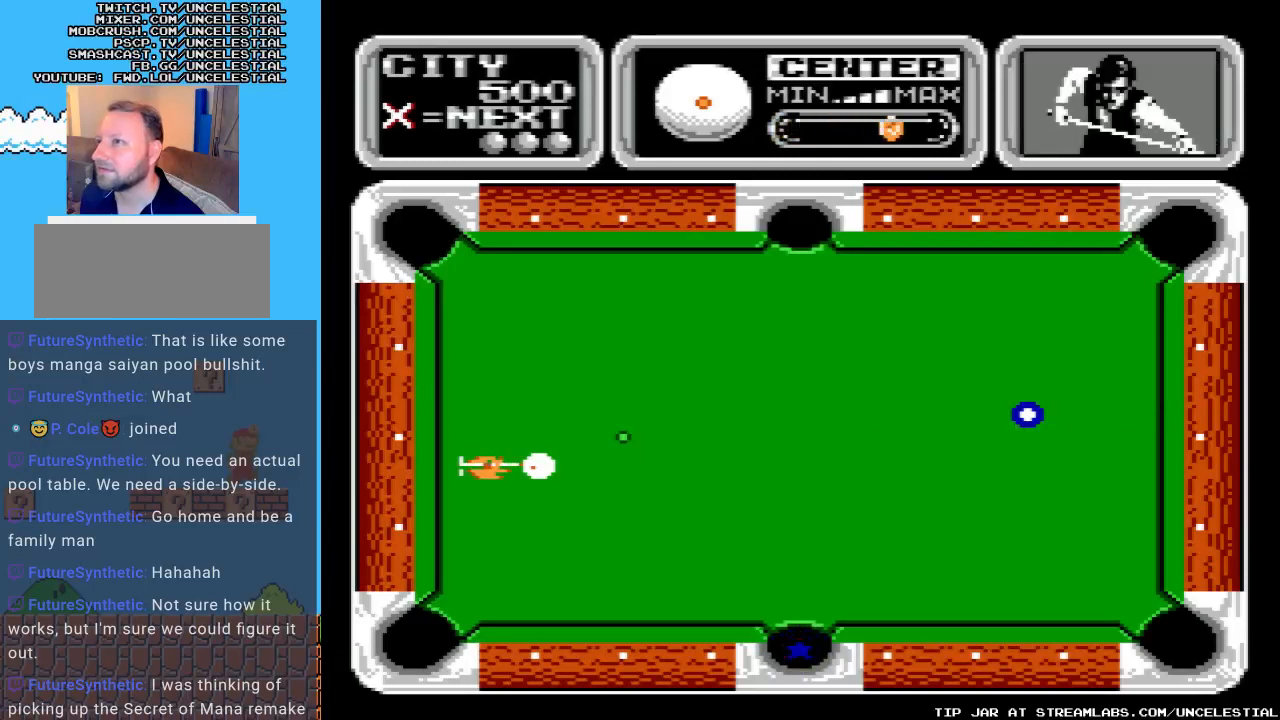
{"buttons": [], "events": [[100, "A", "up"]]}